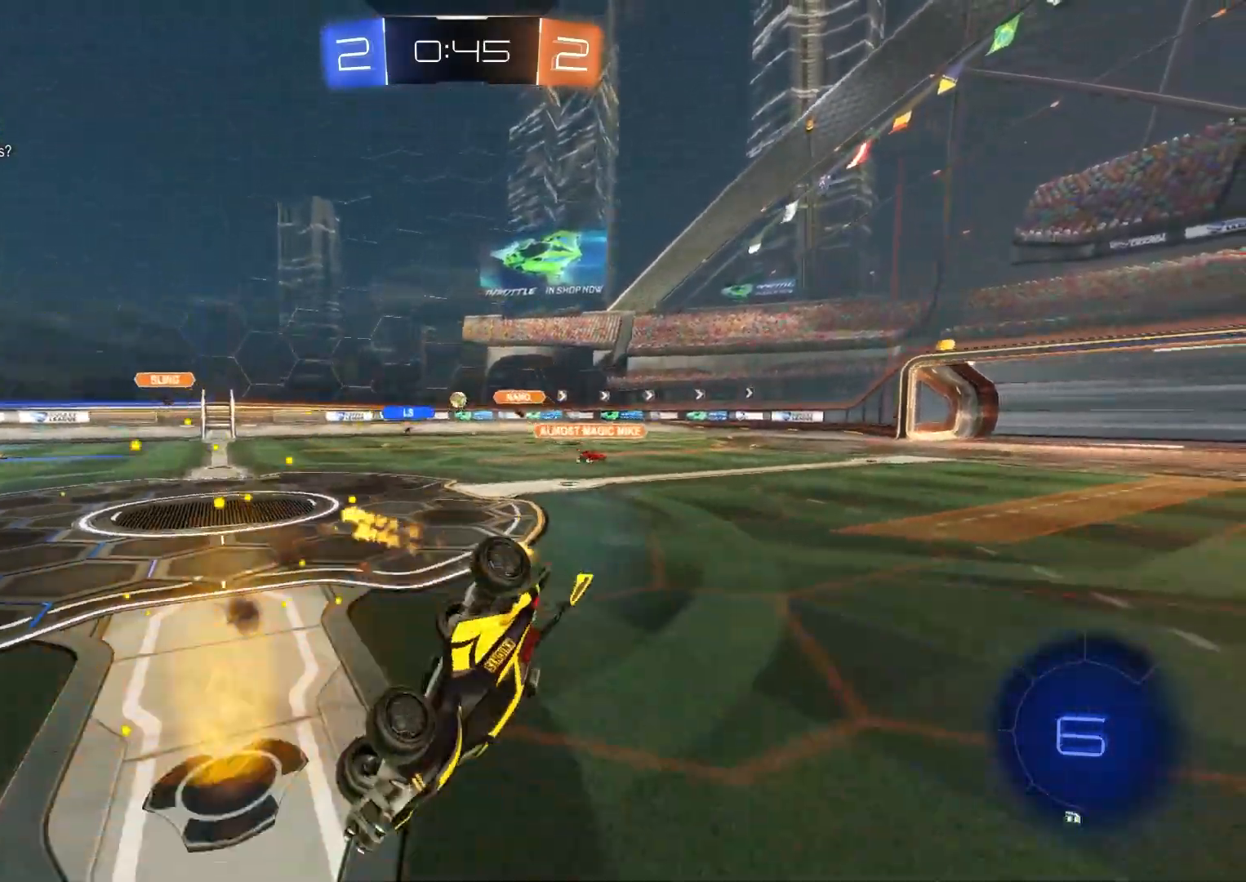
Gameplay with a controller (PlayStation layout); each line is a JSON object with the inputs held at the frame after it. "events" lists button and stick changes between this image and that frame as [ms after this image, input, new state], when the widget could be followed in between.
{"buttons": ["L1", "R2"], "left_stick": "down-left", "right_stick": "center", "events": [[100, "CIRCLE", "down"], [200, "left_stick", "down-left"], [300, "left_stick", "down"], [467, "left_stick", "down-left"], [500, "CIRCLE", "up"]]}
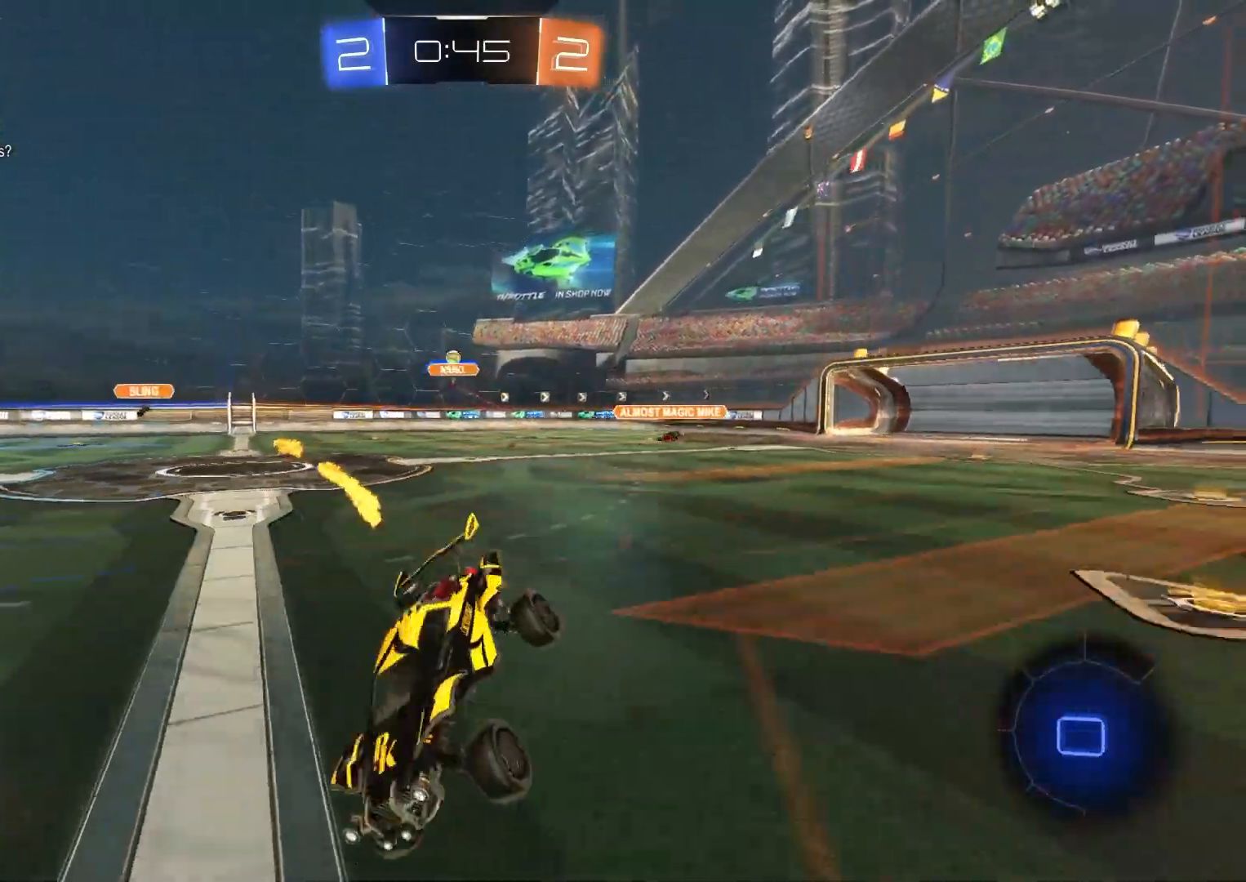
{"buttons": ["R2"], "left_stick": "left", "right_stick": "center", "events": [[100, "L1", "up"], [117, "left_stick", "center"], [317, "left_stick", "left"]]}
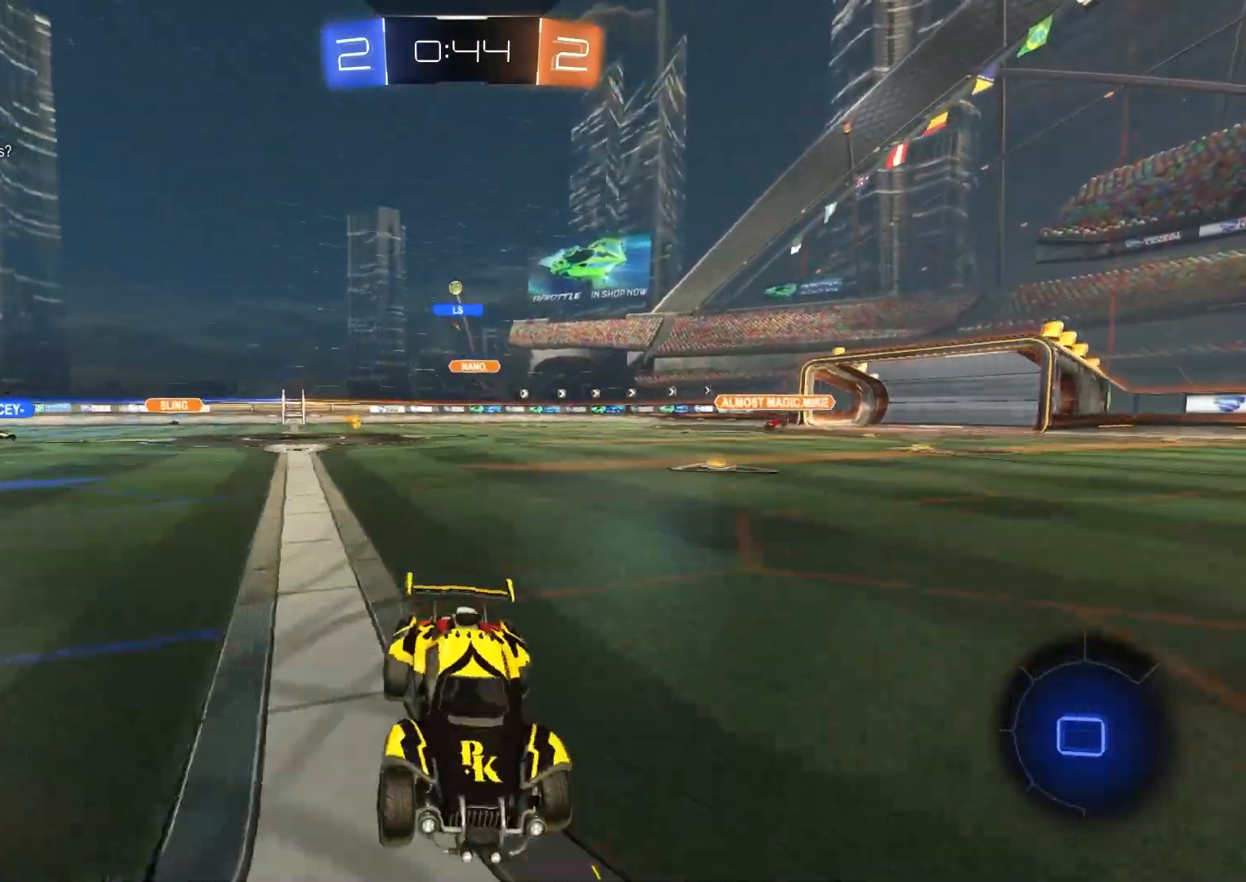
{"buttons": ["R2"], "left_stick": "right", "right_stick": "center", "events": [[17, "left_stick", "center"], [67, "left_stick", "right"], [100, "L1", "down"], [233, "L1", "up"]]}
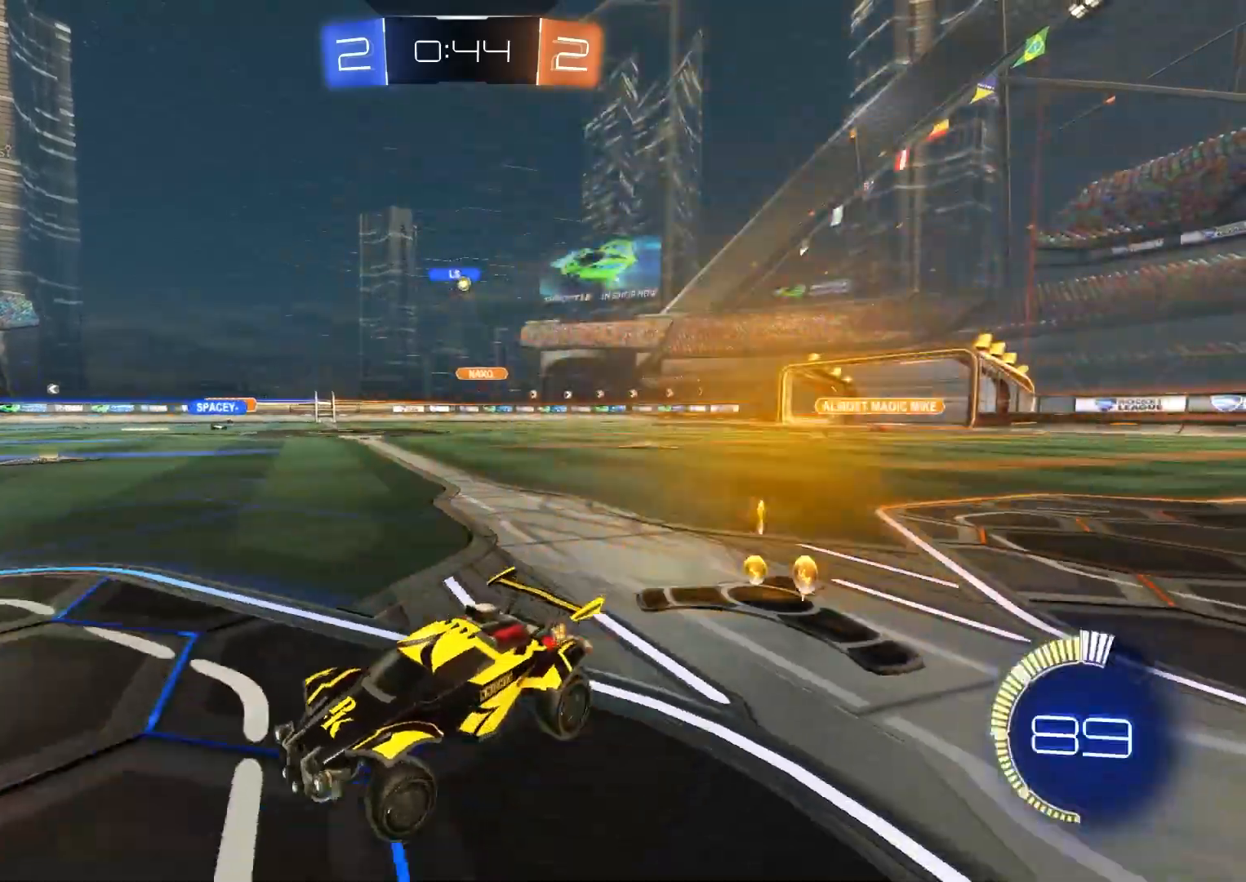
{"buttons": ["R2"], "left_stick": "right", "right_stick": "center", "events": [[117, "L1", "down"], [217, "L1", "up"]]}
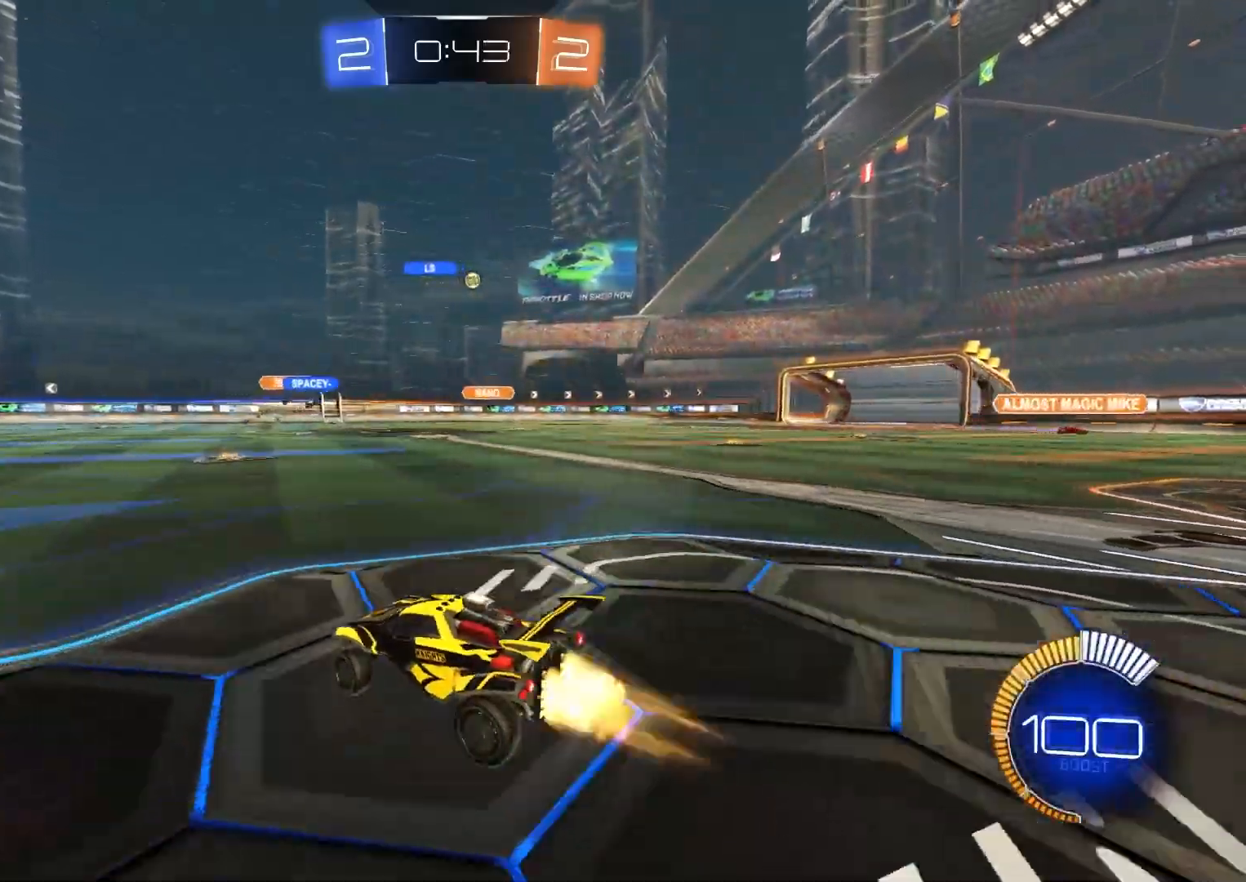
{"buttons": ["CIRCLE", "R2"], "left_stick": "center", "right_stick": "center", "events": [[17, "CIRCLE", "down"], [117, "left_stick", "center"], [233, "left_stick", "right"], [450, "left_stick", "center"]]}
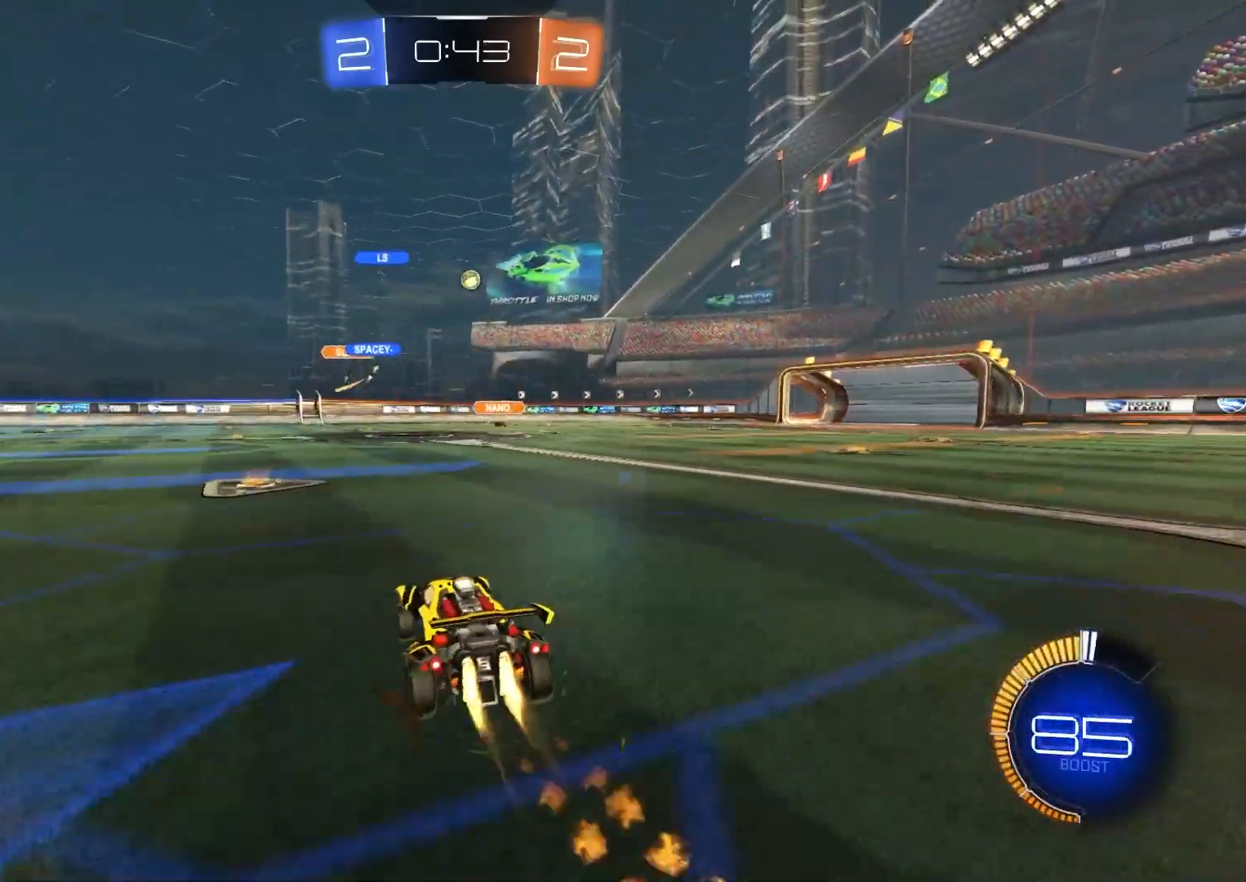
{"buttons": ["R2"], "left_stick": "right", "right_stick": "center", "events": [[83, "left_stick", "right"], [217, "left_stick", "center"], [467, "left_stick", "right"], [483, "CIRCLE", "up"]]}
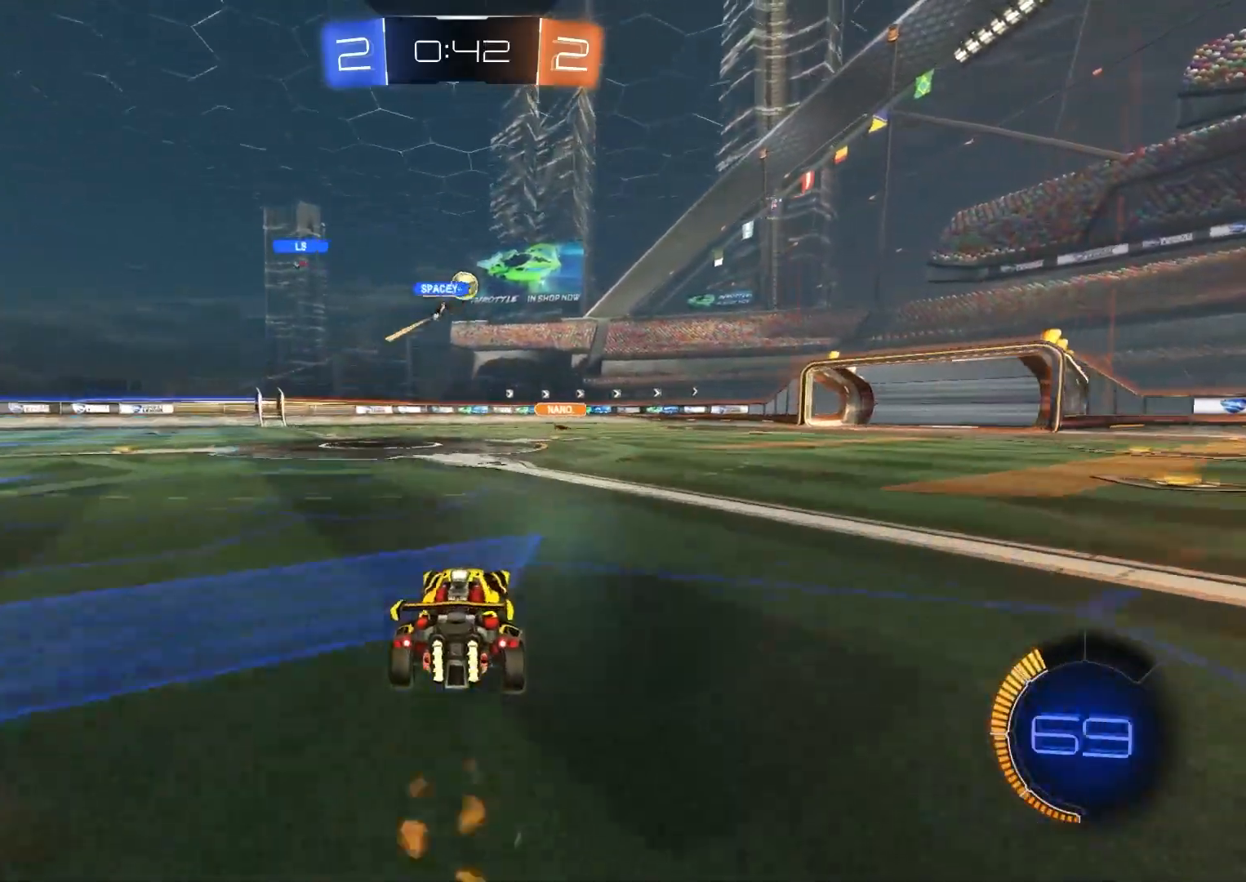
{"buttons": ["R2"], "left_stick": "right", "right_stick": "center", "events": [[267, "L1", "down"], [267, "R2", "up"], [350, "L1", "up"], [450, "R2", "down"]]}
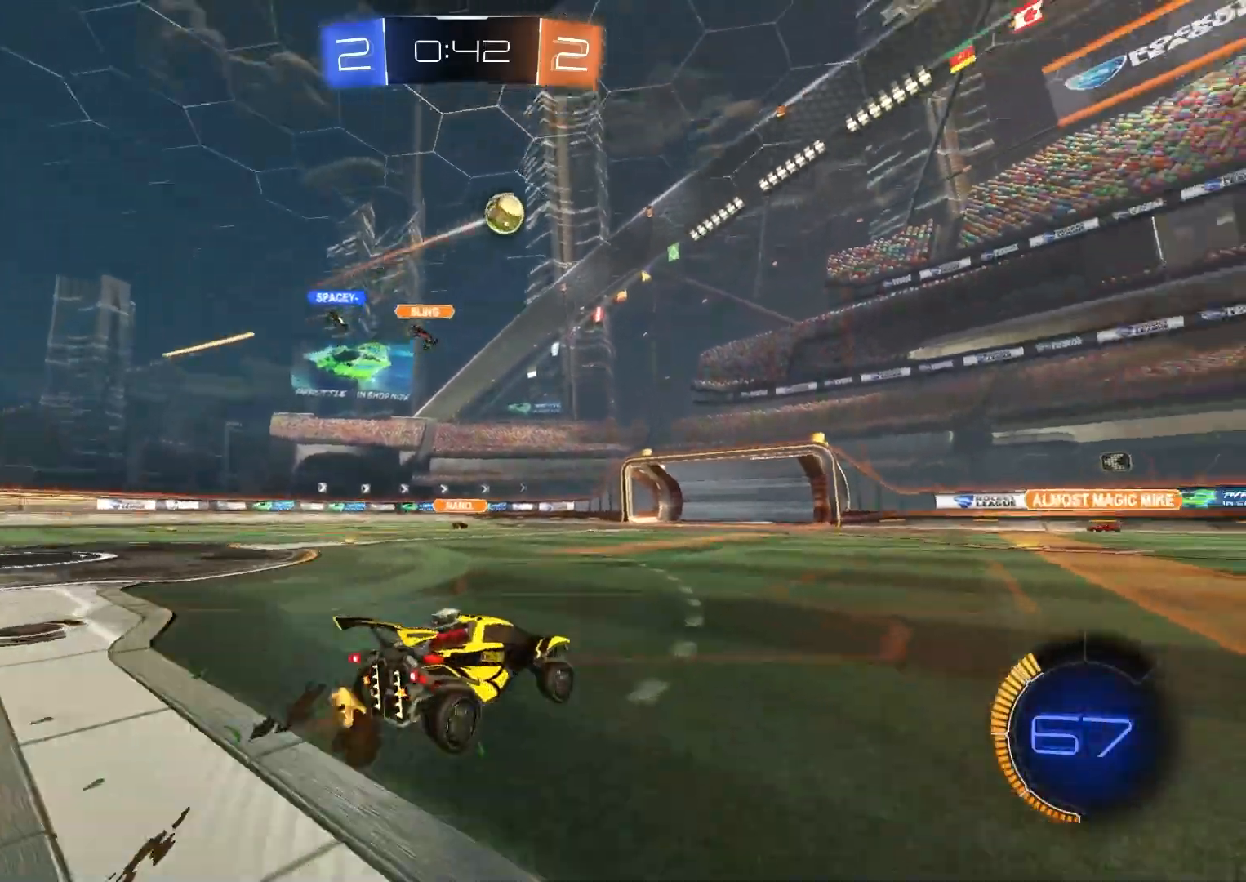
{"buttons": ["L1", "R2"], "left_stick": "down-right", "right_stick": "center", "events": [[33, "left_stick", "center"], [50, "CIRCLE", "down"], [233, "left_stick", "right"], [333, "left_stick", "center"], [417, "CIRCLE", "up"], [433, "left_stick", "down-right"], [483, "L1", "down"]]}
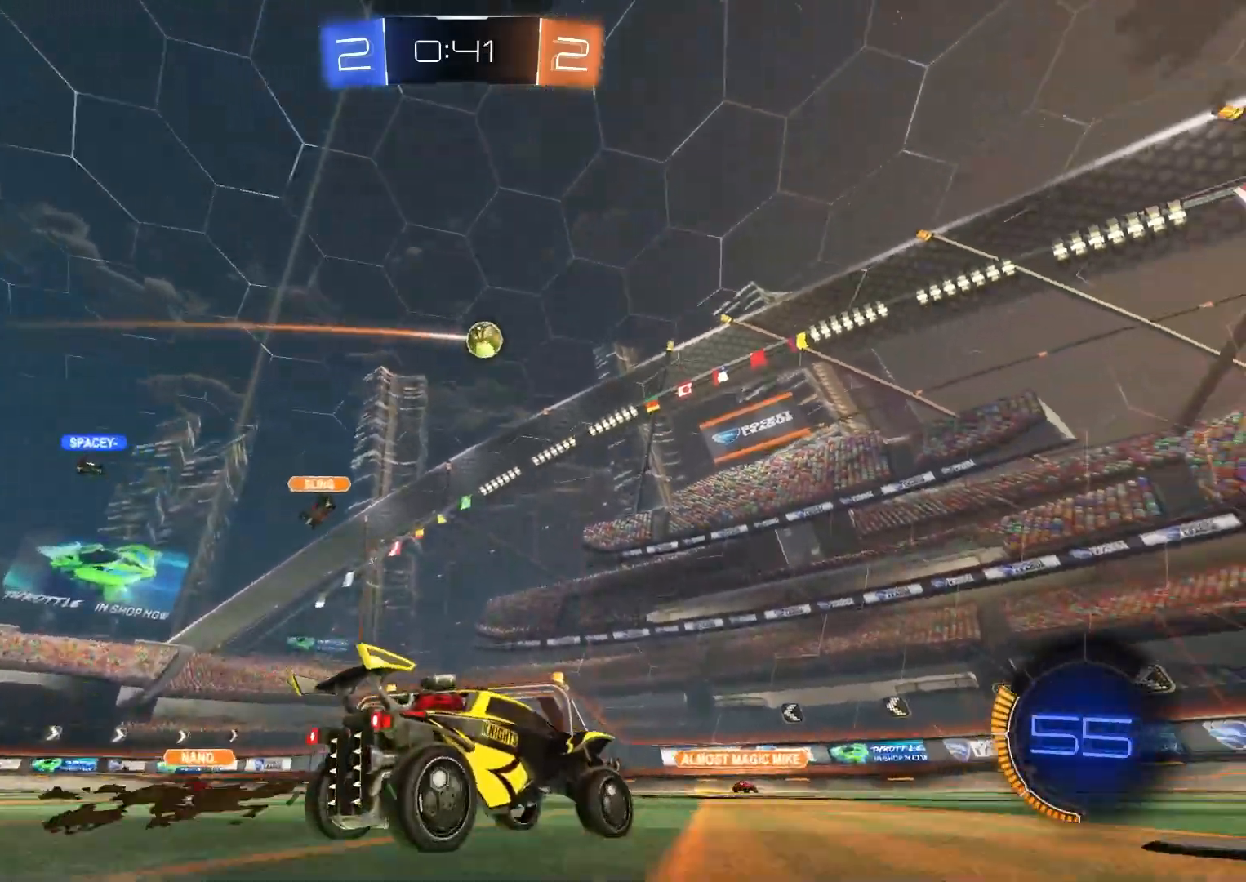
{"buttons": ["R2"], "left_stick": "center", "right_stick": "center", "events": [[100, "L1", "up"], [383, "left_stick", "center"]]}
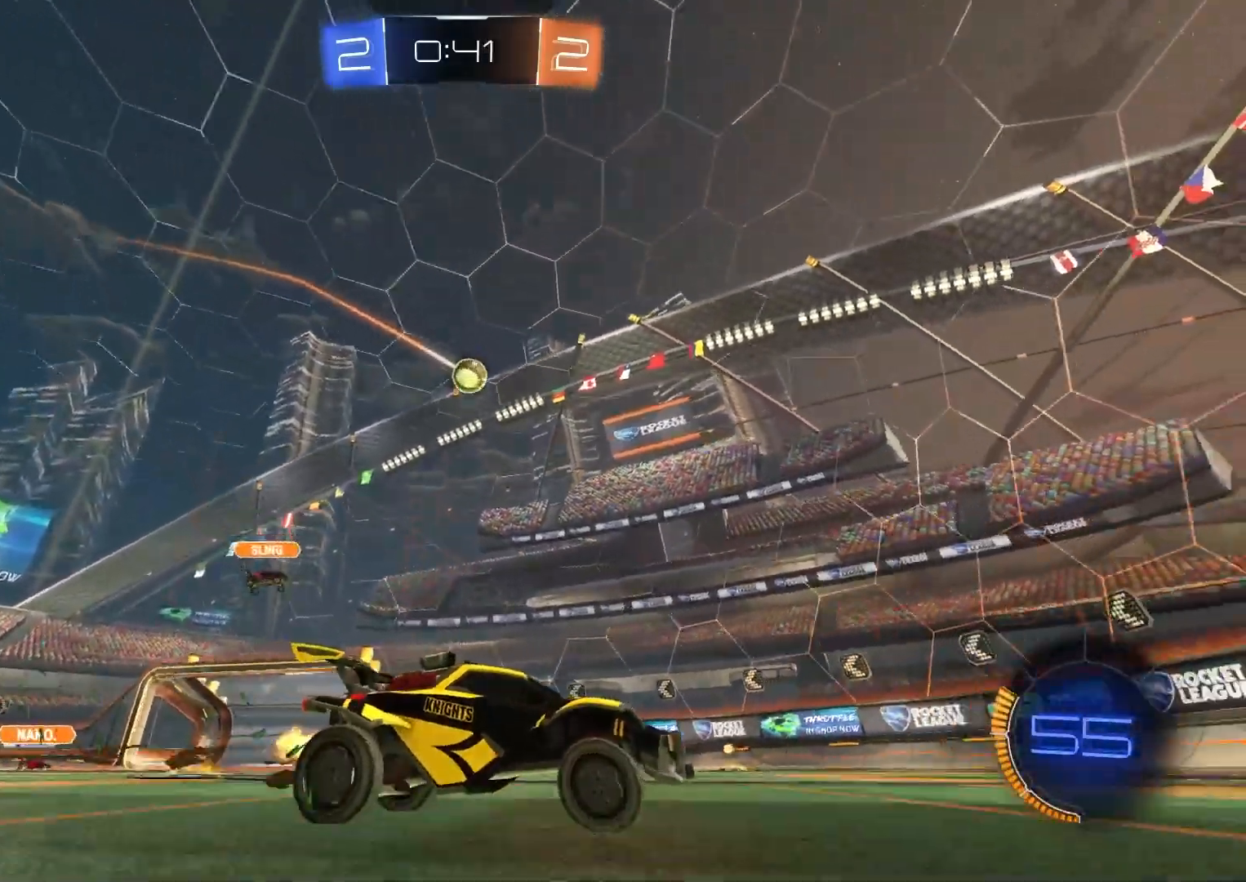
{"buttons": ["CIRCLE", "R2"], "left_stick": "left", "right_stick": "center", "events": [[33, "left_stick", "left"], [117, "L1", "down"], [317, "L1", "up"], [417, "CIRCLE", "down"]]}
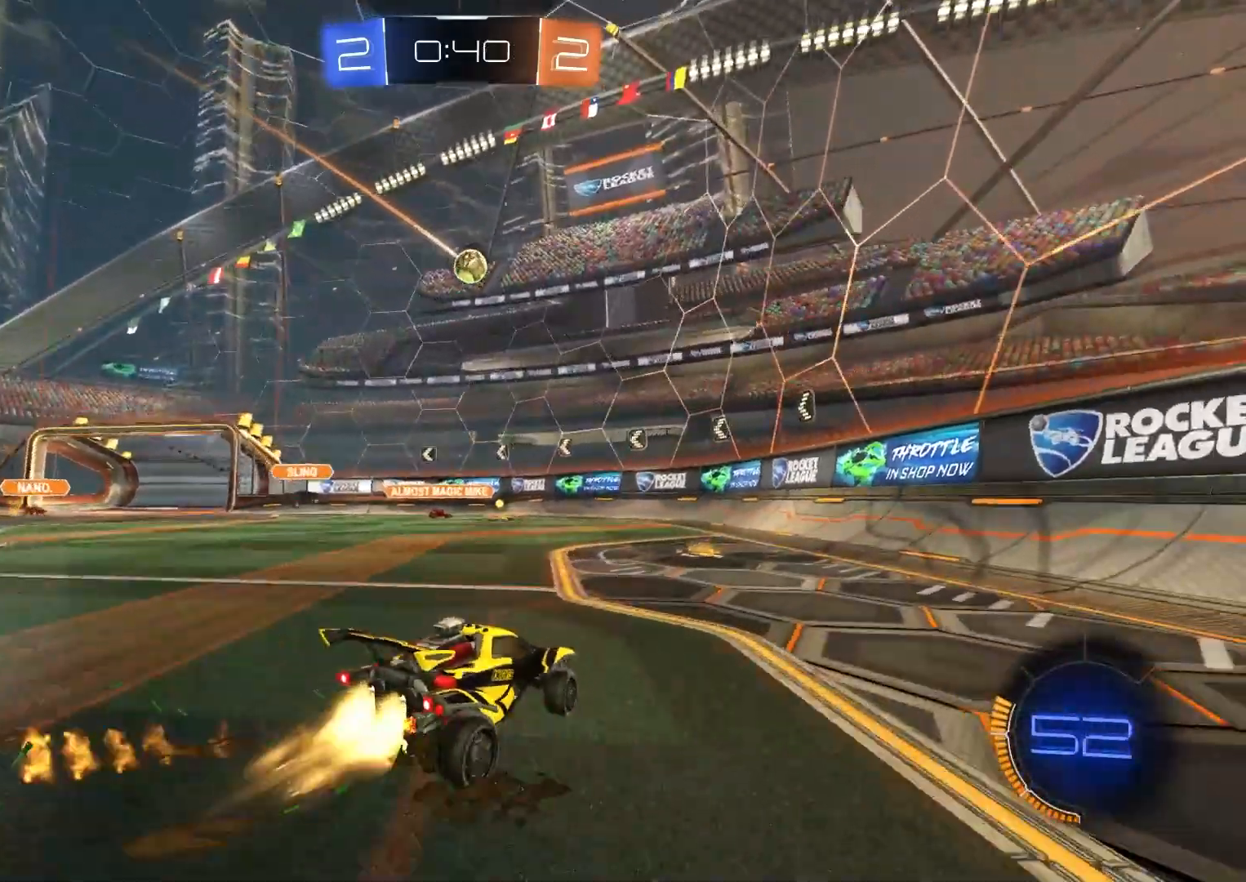
{"buttons": ["CIRCLE", "R2"], "left_stick": "center", "right_stick": "center", "events": [[283, "left_stick", "center"]]}
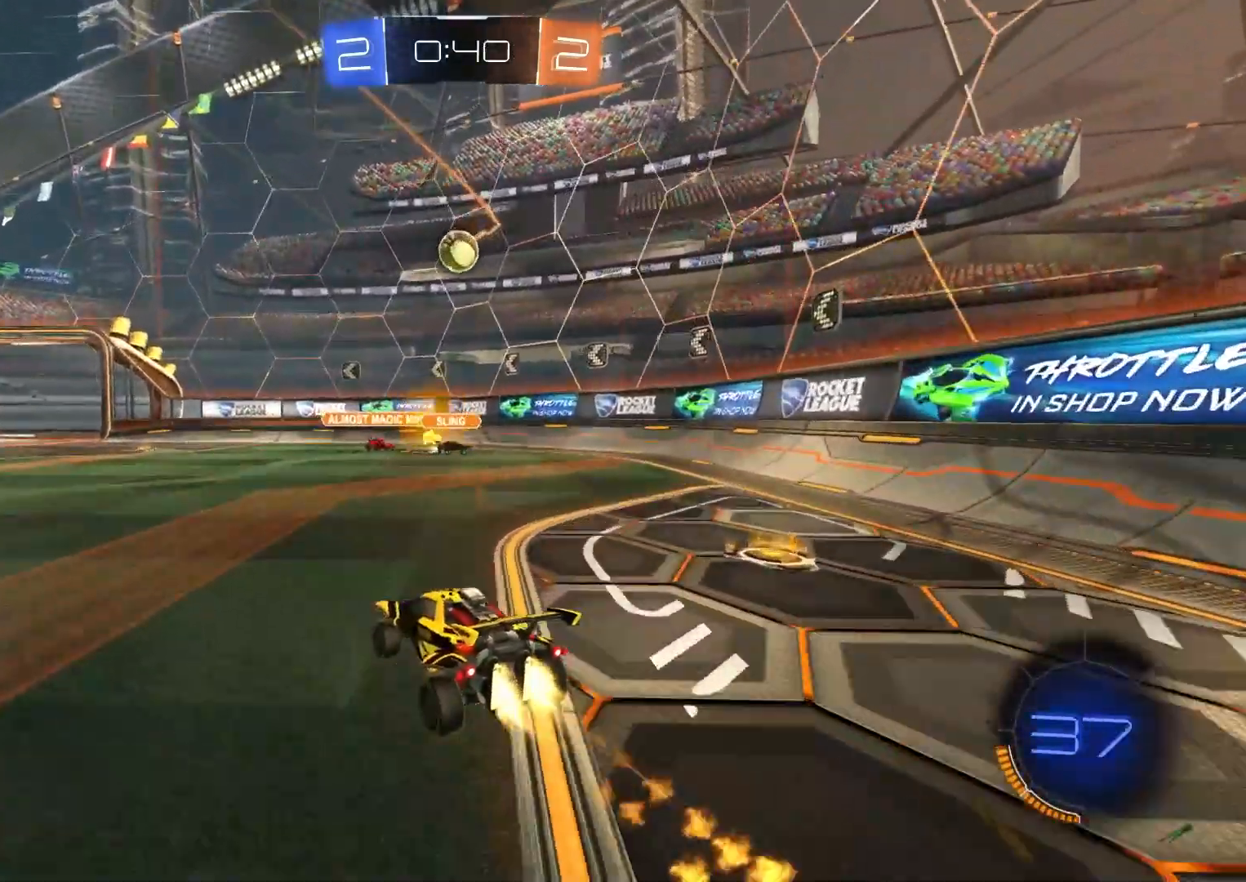
{"buttons": ["R2"], "left_stick": "center", "right_stick": "center", "events": [[200, "left_stick", "down"], [217, "CROSS", "down"], [383, "left_stick", "center"], [417, "CROSS", "up"], [483, "CIRCLE", "up"]]}
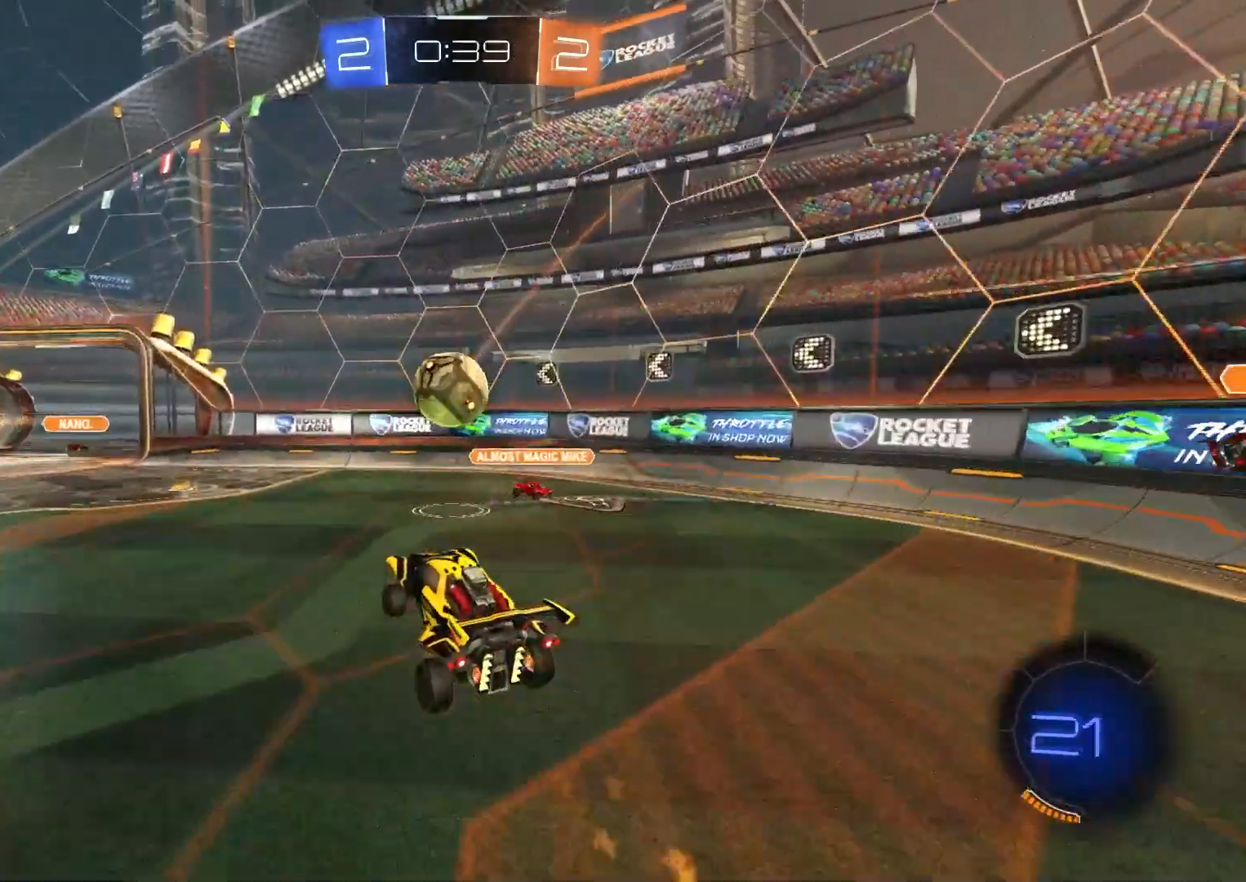
{"buttons": ["CIRCLE", "R2", "L3"], "left_stick": "up-left", "right_stick": "center", "events": [[100, "R2", "up"], [117, "left_stick", "right"], [250, "left_stick", "up-right"], [267, "R2", "down"], [317, "CIRCLE", "down"], [317, "CROSS", "down"], [417, "L3", "down"], [433, "left_stick", "up-left"], [500, "CROSS", "up"]]}
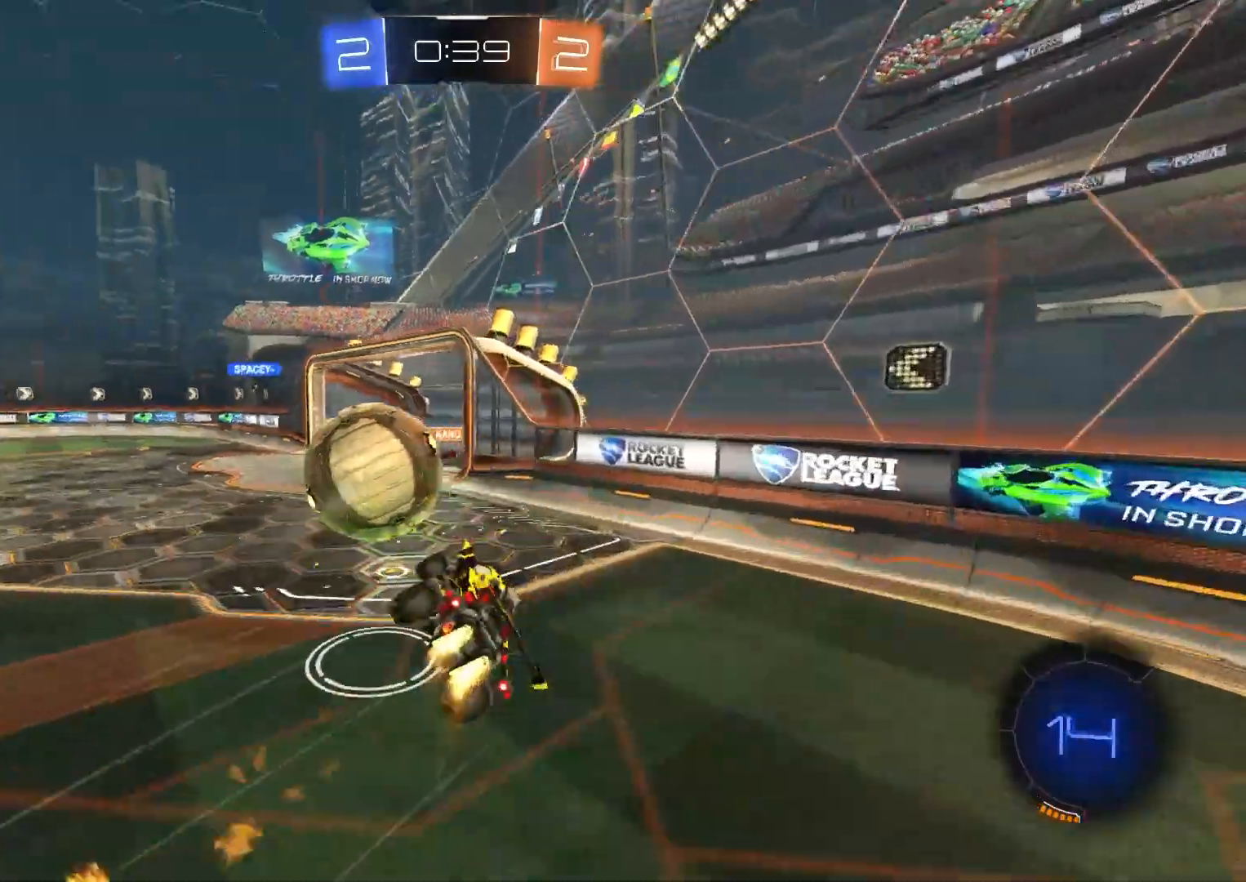
{"buttons": ["CIRCLE", "R1", "R2"], "left_stick": "down", "right_stick": "center", "events": [[17, "CIRCLE", "up"], [17, "R1", "down"], [33, "left_stick", "down-right"], [133, "L3", "up"], [233, "left_stick", "down-left"], [267, "CIRCLE", "down"], [350, "left_stick", "down"]]}
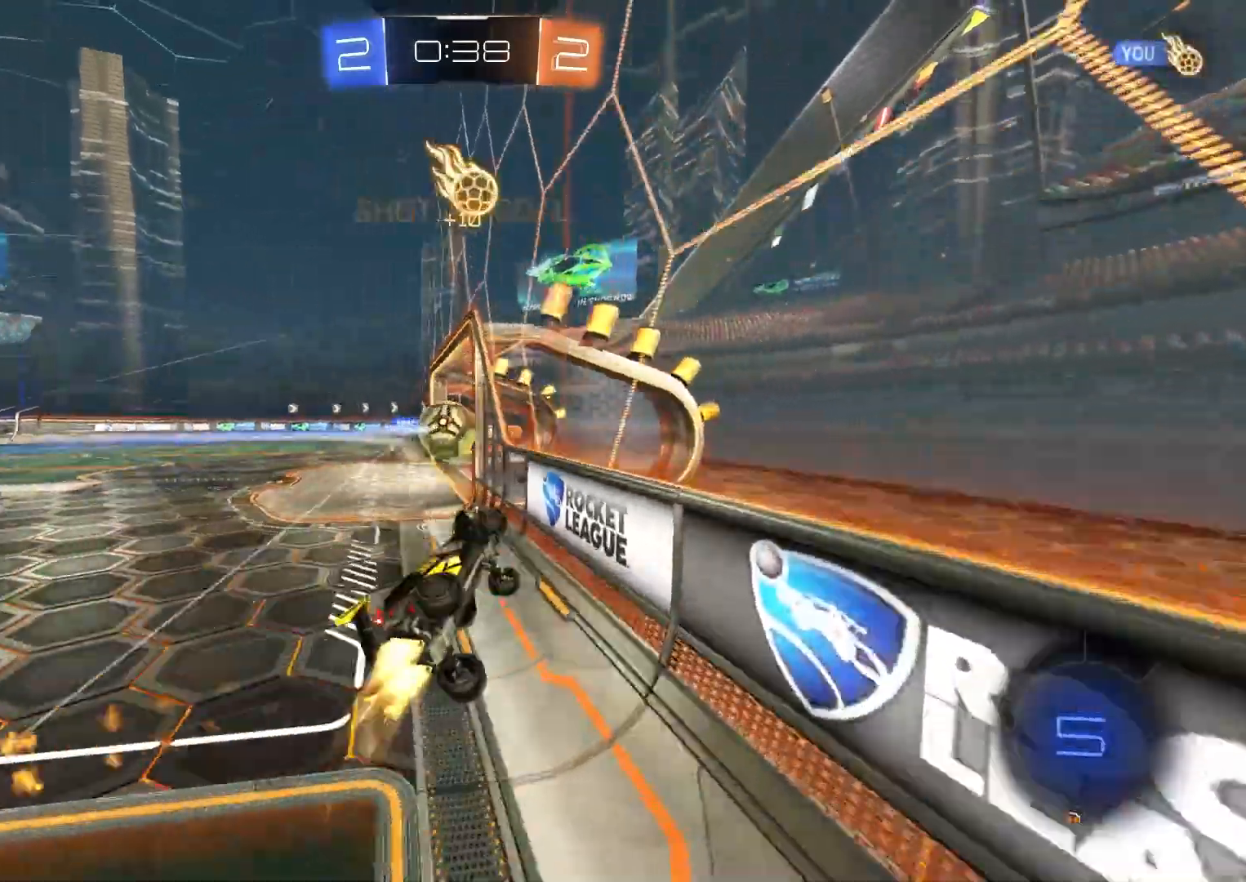
{"buttons": ["R1", "R2"], "left_stick": "center", "right_stick": "center", "events": [[67, "R1", "up"], [83, "CIRCLE", "up"], [167, "left_stick", "down-left"], [250, "CROSS", "down"], [267, "left_stick", "left"], [283, "R1", "down"], [417, "CROSS", "up"], [500, "left_stick", "center"]]}
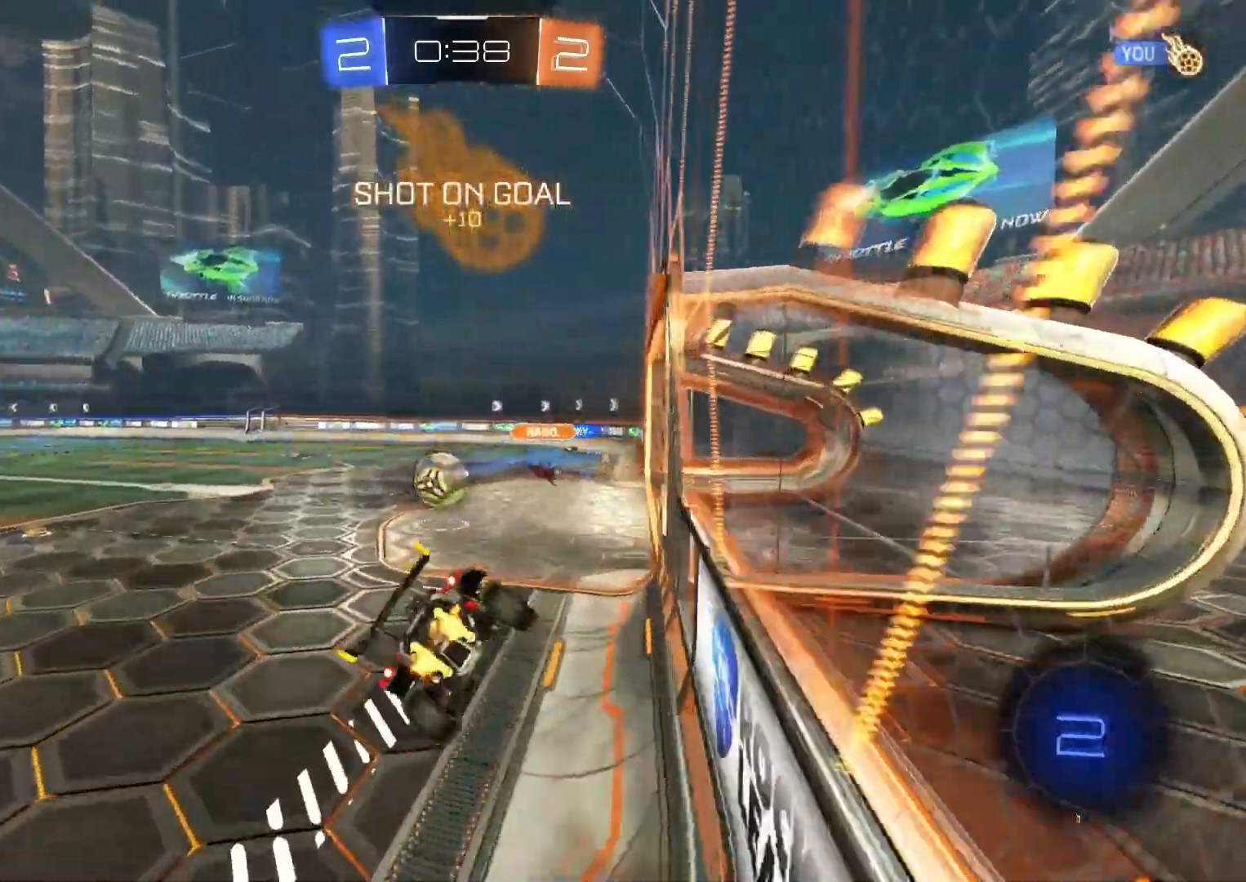
{"buttons": ["CIRCLE", "TRIANGLE", "L1", "R2"], "left_stick": "down-left", "right_stick": "center", "events": [[100, "R1", "up"], [133, "CIRCLE", "down"], [250, "left_stick", "down-right"], [417, "left_stick", "down-left"], [450, "L1", "down"], [467, "TRIANGLE", "down"]]}
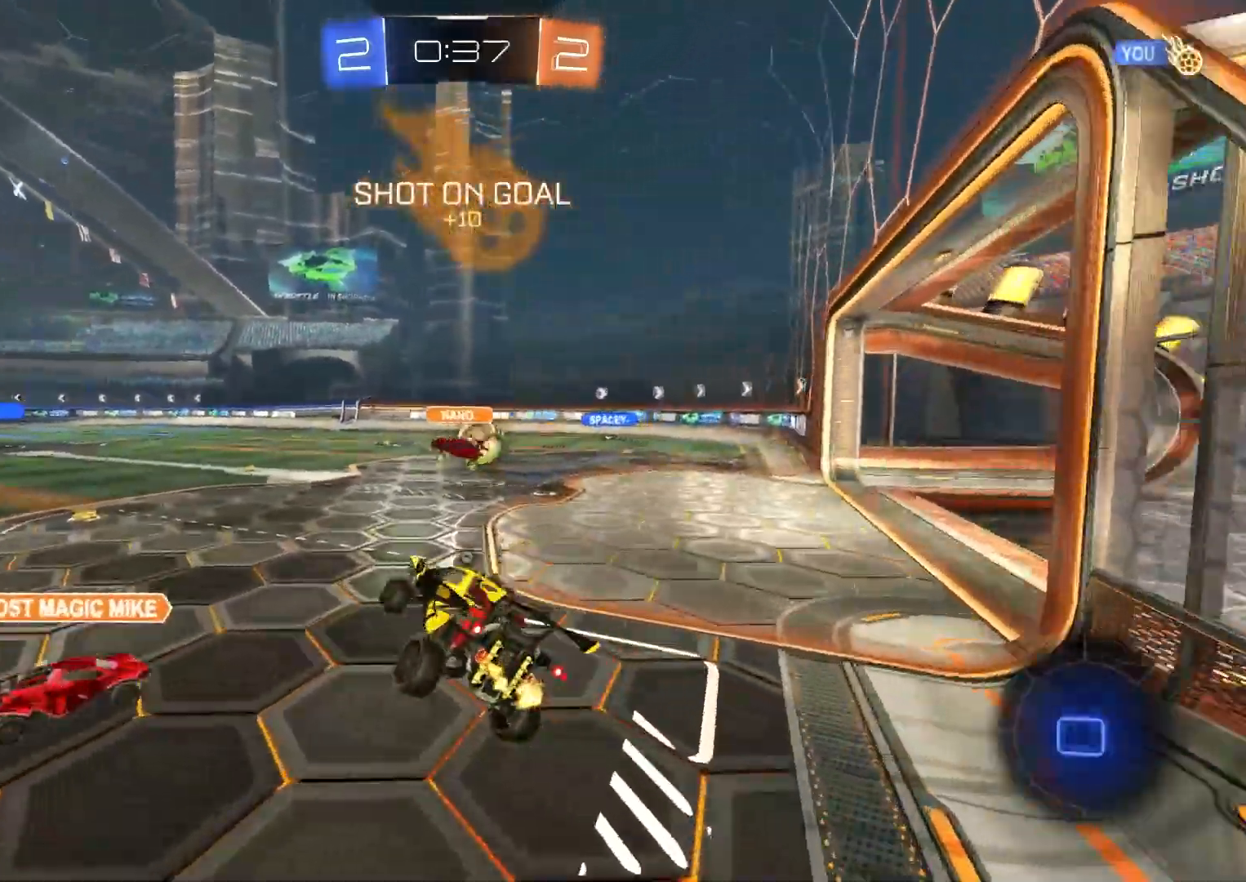
{"buttons": ["R2"], "left_stick": "up-left", "right_stick": "center", "events": [[50, "L1", "up"], [67, "left_stick", "center"], [100, "TRIANGLE", "up"], [117, "left_stick", "up"], [150, "CIRCLE", "up"], [233, "CIRCLE", "down"], [250, "CROSS", "down"], [333, "CROSS", "up"], [333, "left_stick", "up-left"], [367, "CIRCLE", "up"]]}
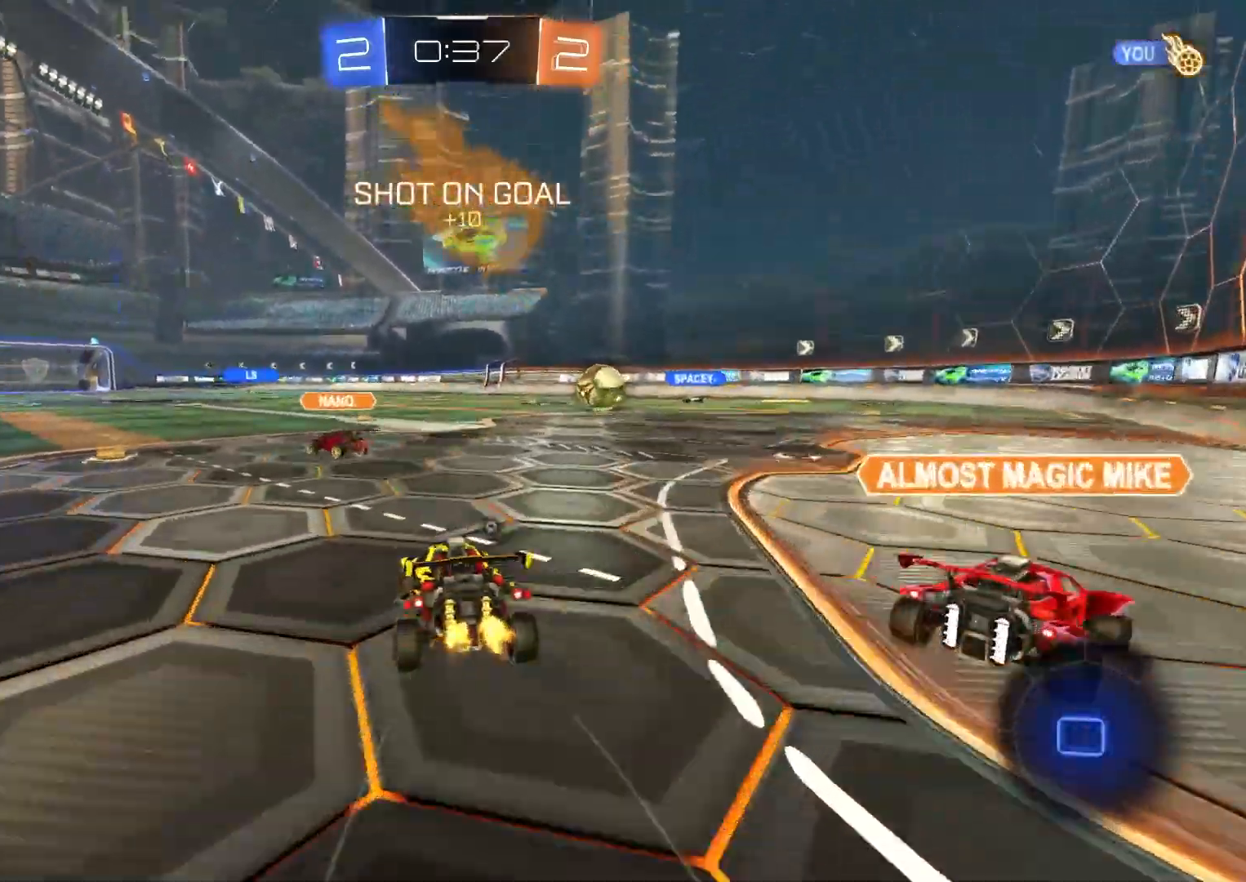
{"buttons": ["CIRCLE", "L1", "R2"], "left_stick": "down-right", "right_stick": "center", "events": [[33, "left_stick", "center"], [100, "CIRCLE", "down"], [133, "CROSS", "down"], [167, "CROSS", "up"], [183, "L1", "down"], [183, "left_stick", "up"], [233, "CROSS", "down"], [267, "TRIANGLE", "down"], [317, "left_stick", "down-right"], [400, "CROSS", "up"], [450, "TRIANGLE", "up"]]}
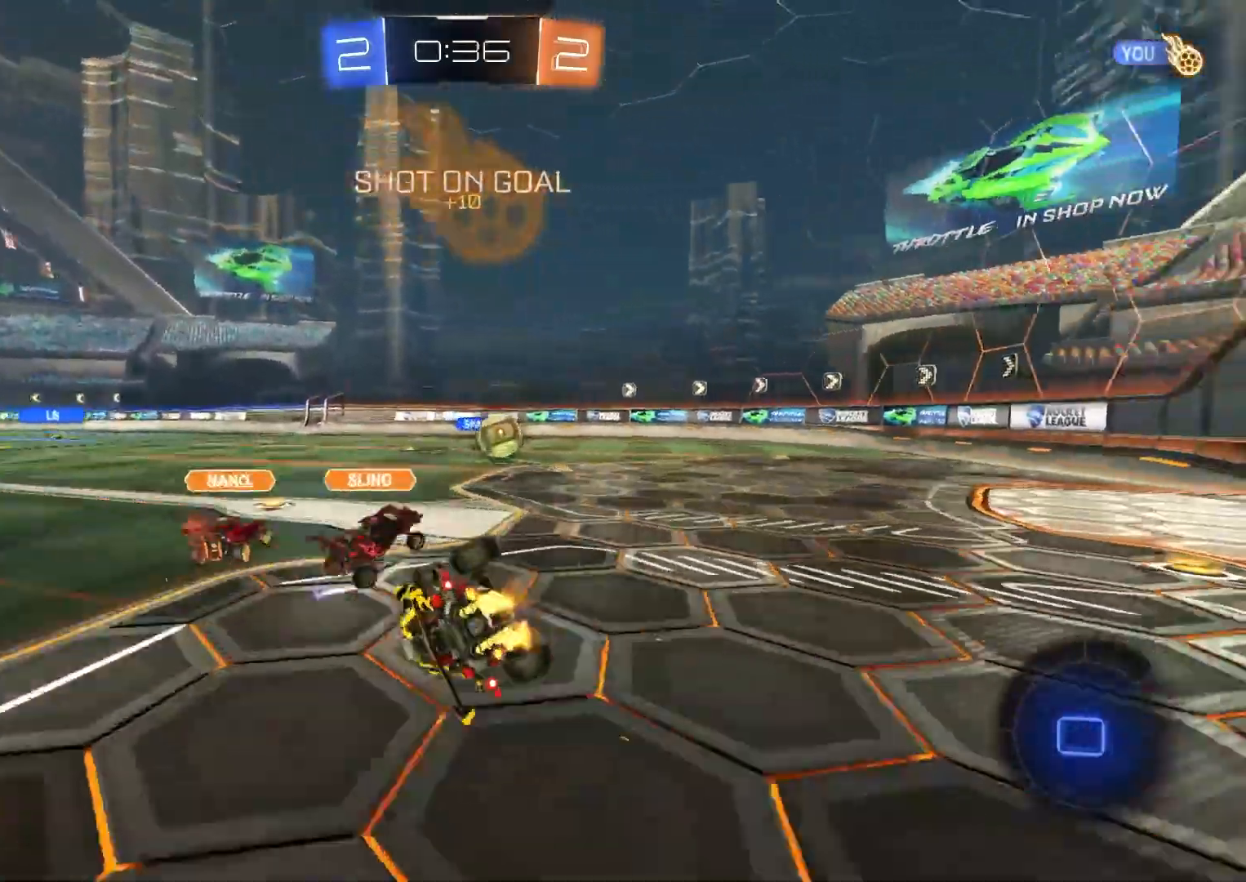
{"buttons": ["CIRCLE", "L1", "R2"], "left_stick": "down-left", "right_stick": "center", "events": [[133, "left_stick", "down-left"], [267, "left_stick", "down"], [383, "left_stick", "down-left"]]}
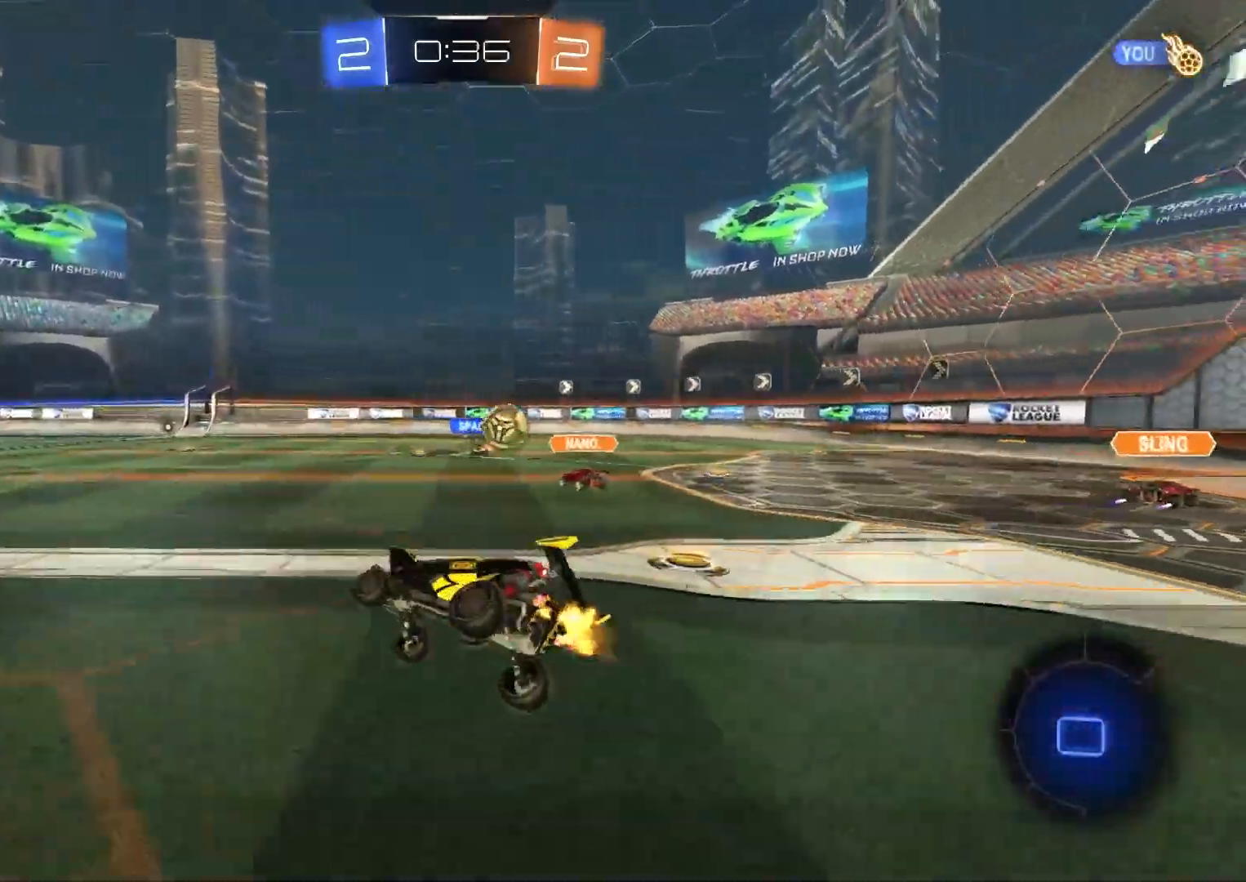
{"buttons": ["CROSS", "L1", "R2"], "left_stick": "up", "right_stick": "center", "events": [[50, "L1", "up"], [67, "left_stick", "center"], [117, "CIRCLE", "up"], [383, "CROSS", "down"], [383, "left_stick", "up"], [417, "L1", "down"], [433, "CROSS", "up"], [483, "CROSS", "down"]]}
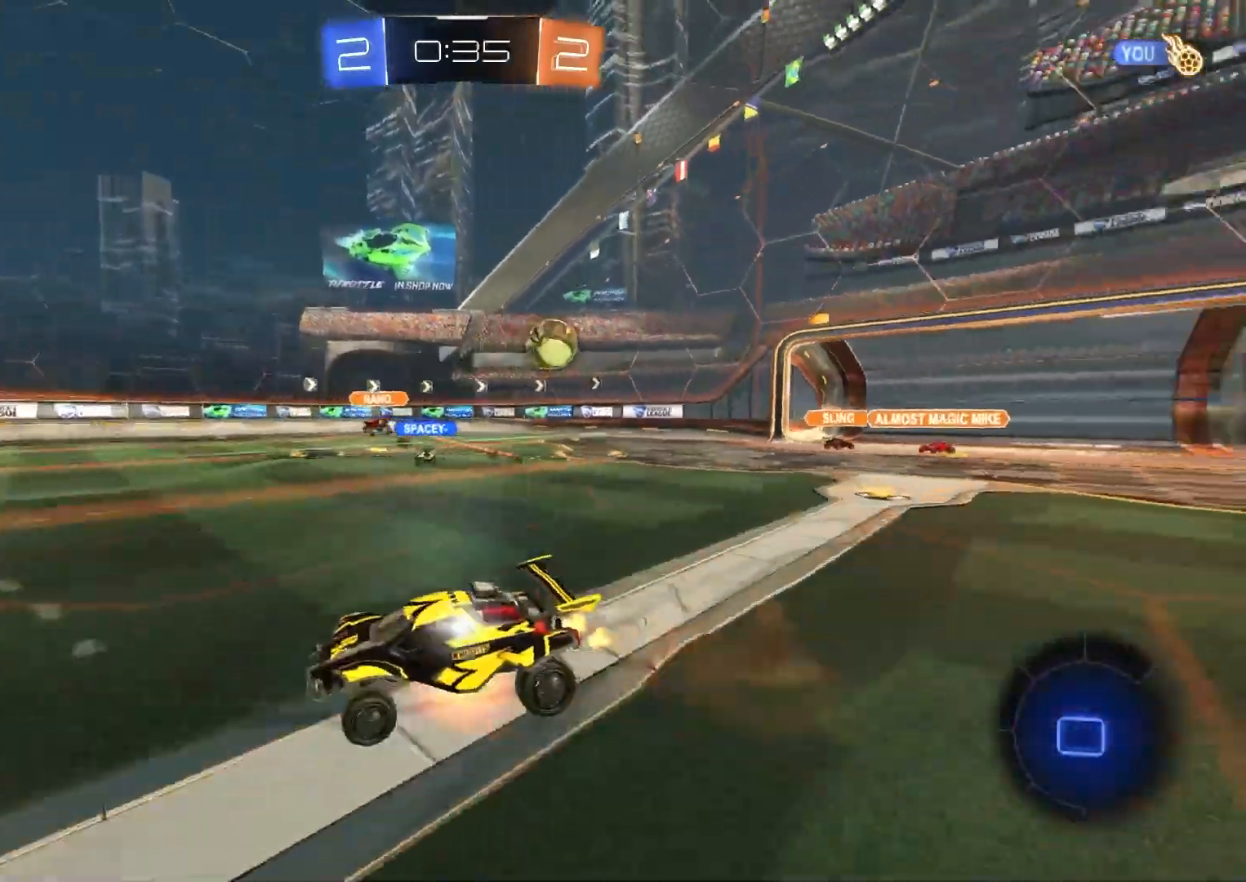
{"buttons": ["L1"], "left_stick": "down-left", "right_stick": "center", "events": [[50, "left_stick", "down-right"], [150, "CROSS", "up"], [367, "left_stick", "down-left"], [383, "R2", "up"]]}
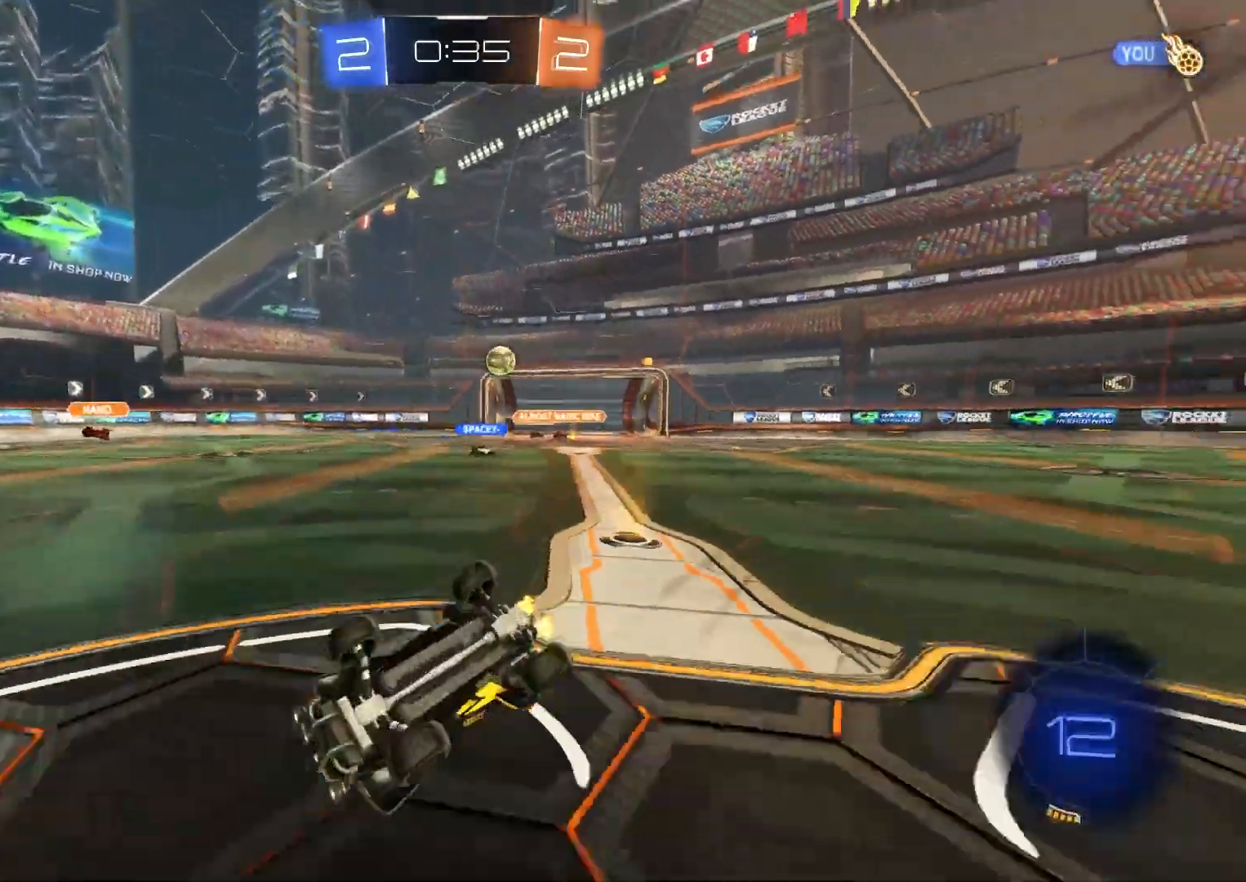
{"buttons": ["R2"], "left_stick": "center", "right_stick": "center", "events": [[67, "R2", "down"], [233, "left_stick", "left"], [317, "L1", "up"], [383, "left_stick", "center"]]}
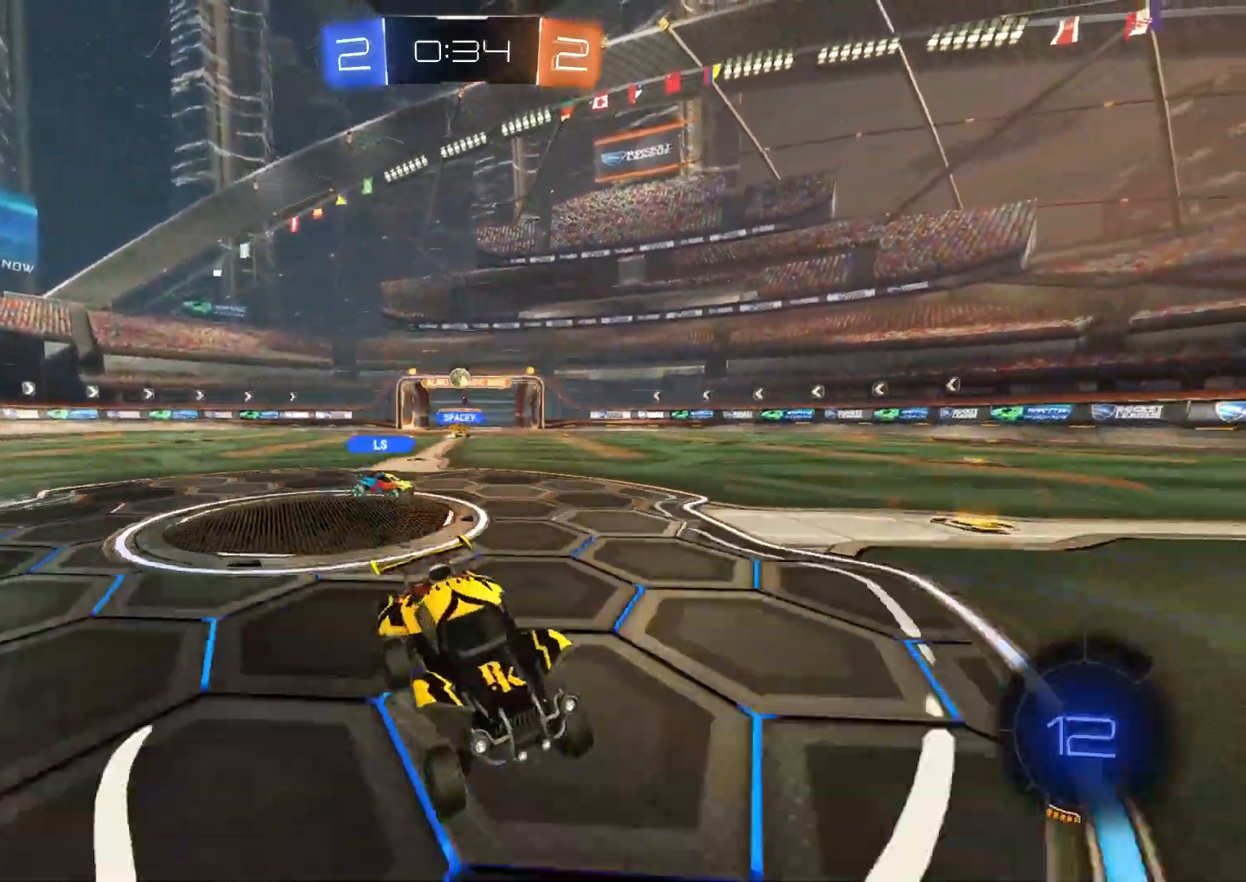
{"buttons": ["CIRCLE", "R2"], "left_stick": "down-right", "right_stick": "center", "events": [[133, "left_stick", "down-left"], [233, "left_stick", "center"], [317, "CIRCLE", "down"], [333, "TRIANGLE", "down"], [383, "left_stick", "down-right"], [467, "TRIANGLE", "up"]]}
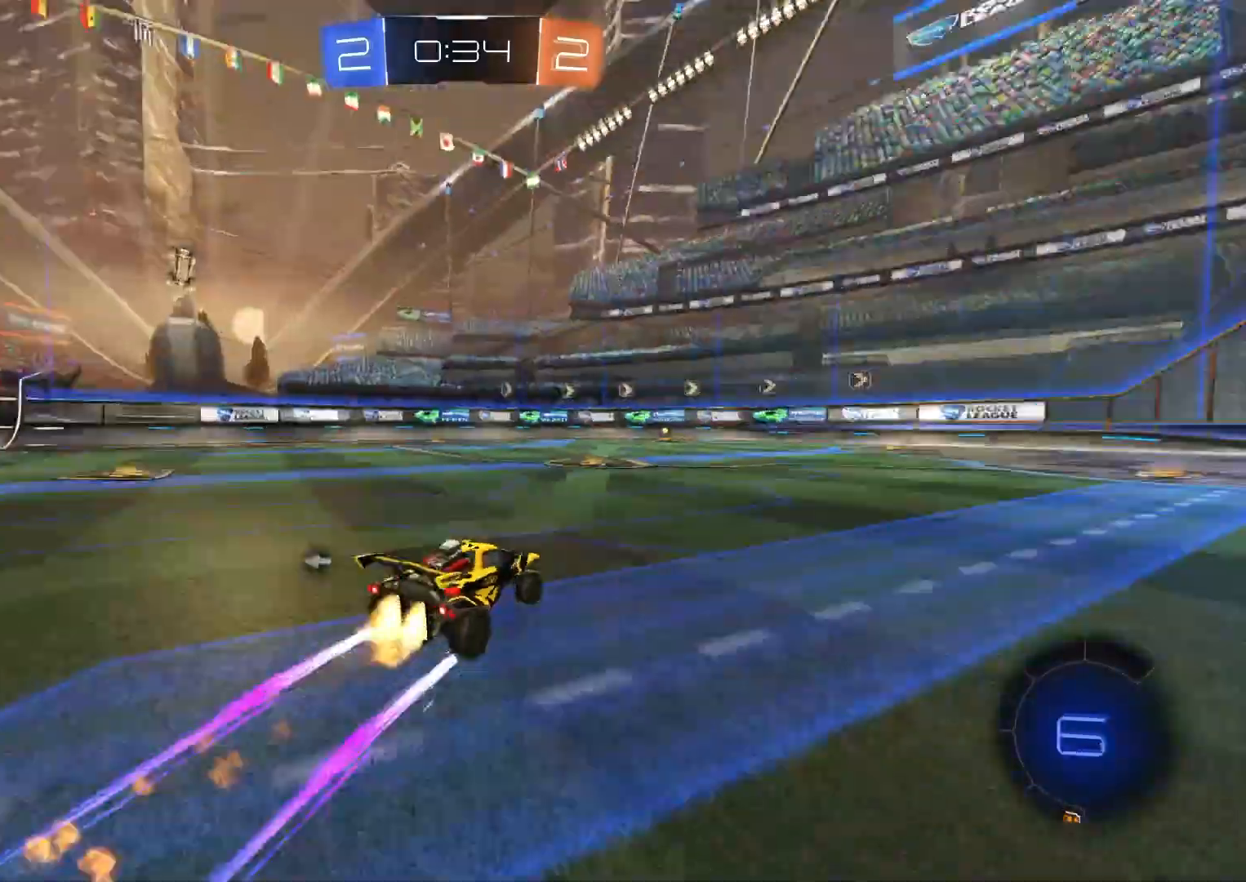
{"buttons": ["R2"], "left_stick": "center", "right_stick": "center", "events": [[33, "left_stick", "center"], [100, "left_stick", "left"], [117, "CIRCLE", "up"], [367, "left_stick", "center"]]}
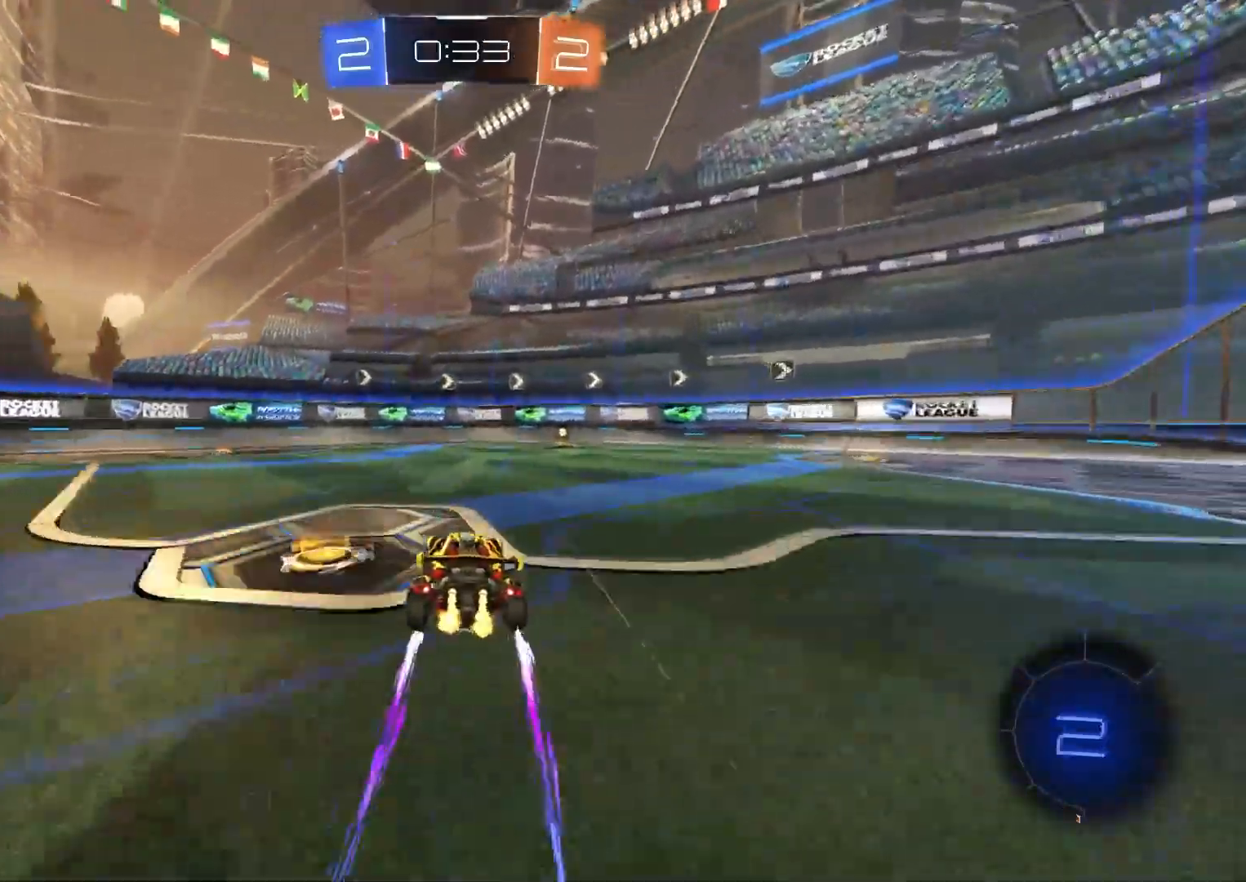
{"buttons": ["R2"], "left_stick": "center", "right_stick": "center", "events": [[17, "CIRCLE", "down"], [17, "TRIANGLE", "down"], [17, "left_stick", "right"], [117, "left_stick", "center"], [133, "TRIANGLE", "up"], [283, "CIRCLE", "up"]]}
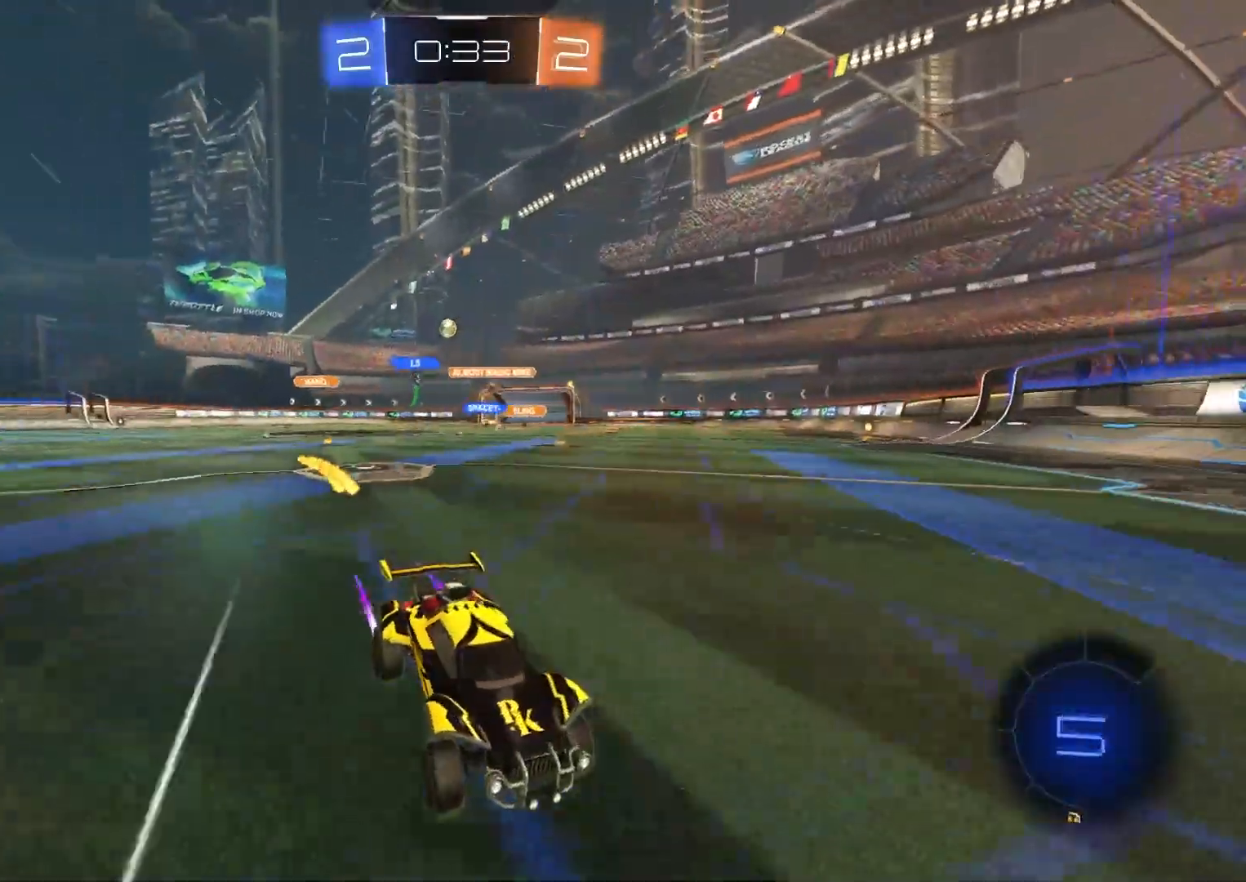
{"buttons": ["CIRCLE", "R2"], "left_stick": "down-right", "right_stick": "center", "events": [[200, "left_stick", "down-right"], [233, "L1", "down"], [383, "L1", "up"], [483, "CIRCLE", "down"]]}
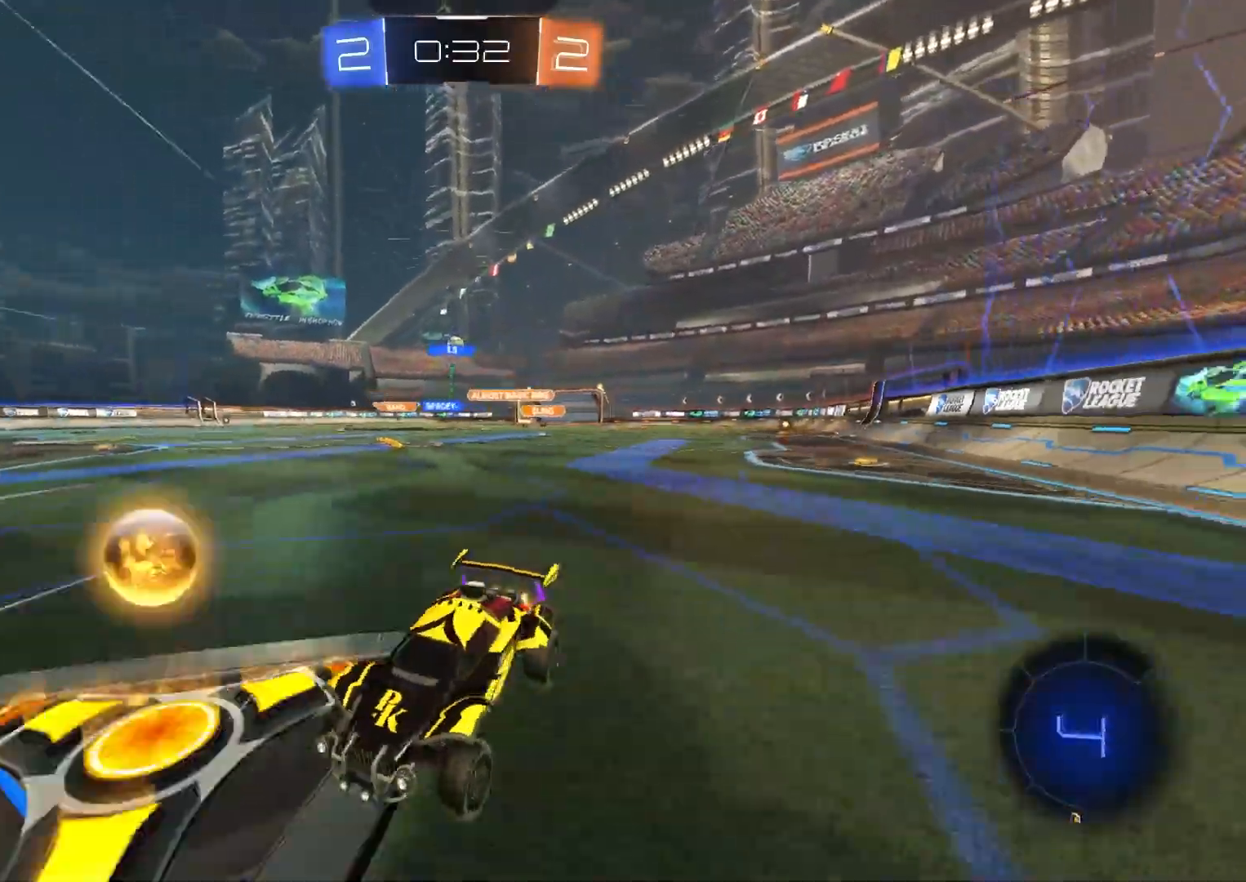
{"buttons": ["R2"], "left_stick": "down-right", "right_stick": "center", "events": [[250, "L1", "down"], [333, "L1", "up"], [383, "CIRCLE", "up"]]}
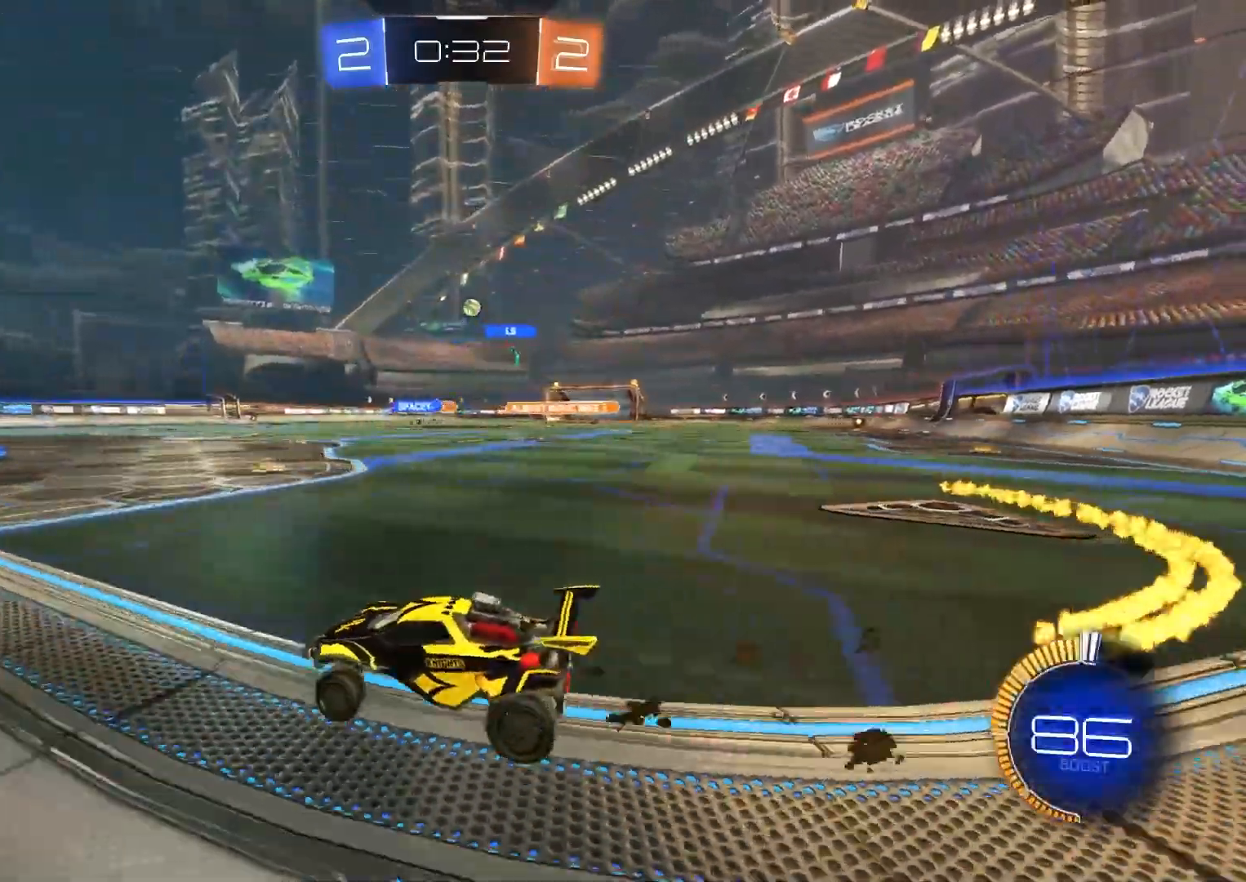
{"buttons": ["R2"], "left_stick": "down-right", "right_stick": "center", "events": []}
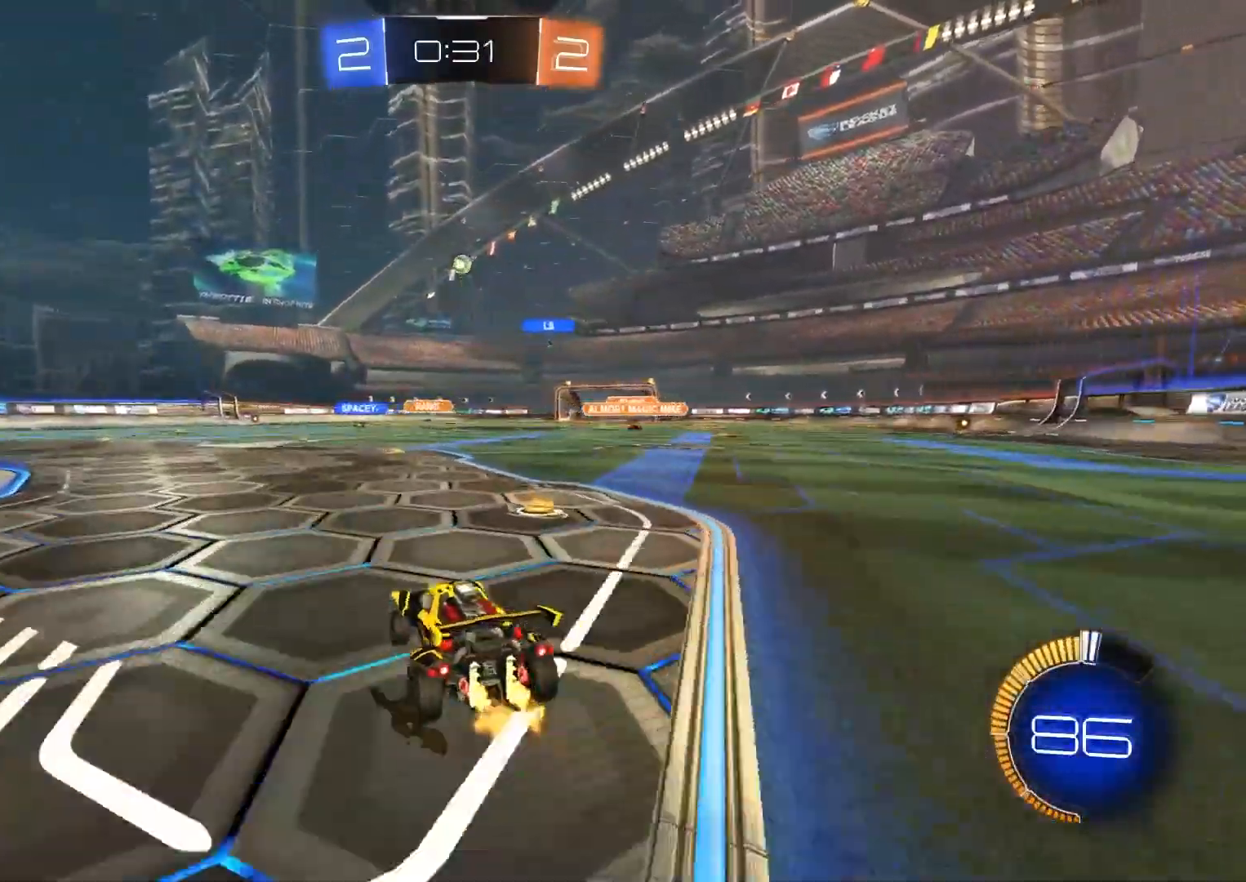
{"buttons": ["CIRCLE", "R2"], "left_stick": "left", "right_stick": "center", "events": [[250, "left_stick", "center"], [267, "CIRCLE", "down"], [350, "left_stick", "left"]]}